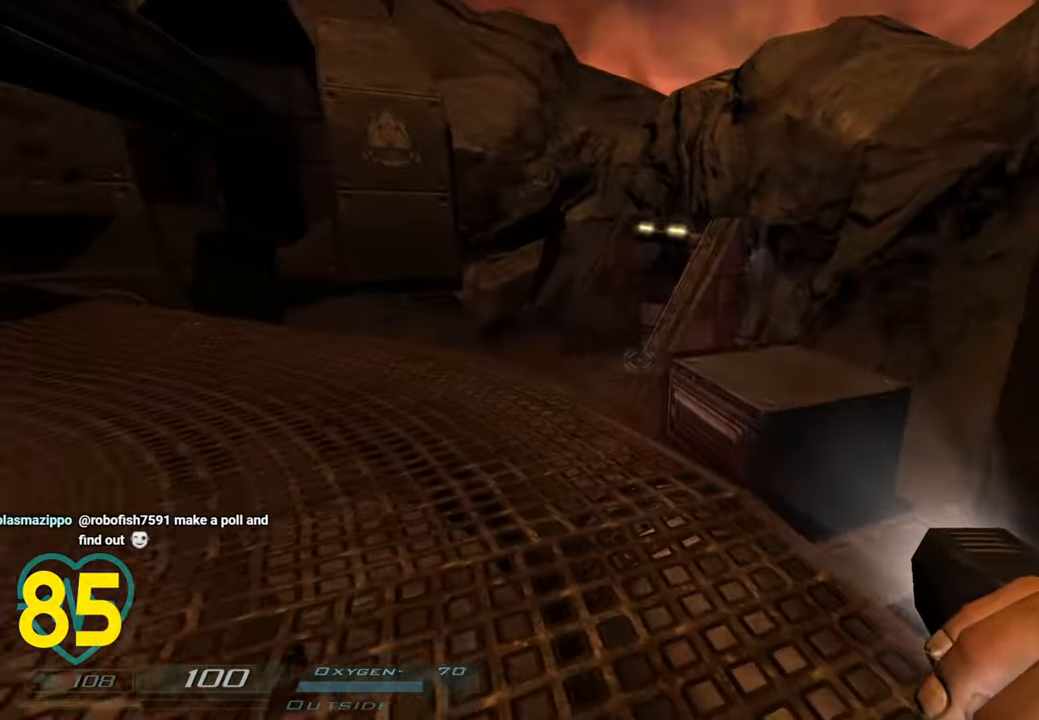
Gameplay with keyboard and mouse; each line is a JSON object with the keys and mouse buttons held at the frame after it. "events" lists presses ("down") and releases ("up") of "1", "2", "3", "4", "a", "alt", "c", "ctrl", "d", "e", "f", "q", "r", "s", "shift", "space", "tab", "v", "w", "x", "z", "mouse_left", "mouse_wheel" and "mouse_right" between this image and that frame as [ms after this image, input, new state], when the widget could be followed in between. "mouse_left", "mouse_wheel", "mouse_right" = the "left", "wheel", "right" buttons of the "mouse" list. No other keys are recorded. "wheel" means that the mouse wheel is clicked or scrolled. "mouse_move" is the direction in which the mouse moves at that frame (one of eight, or "still"), when it could be read.
{"keys": ["shift", "w"], "mouse": [], "mouse_move": "left", "events": [[283, "a", "up"]]}
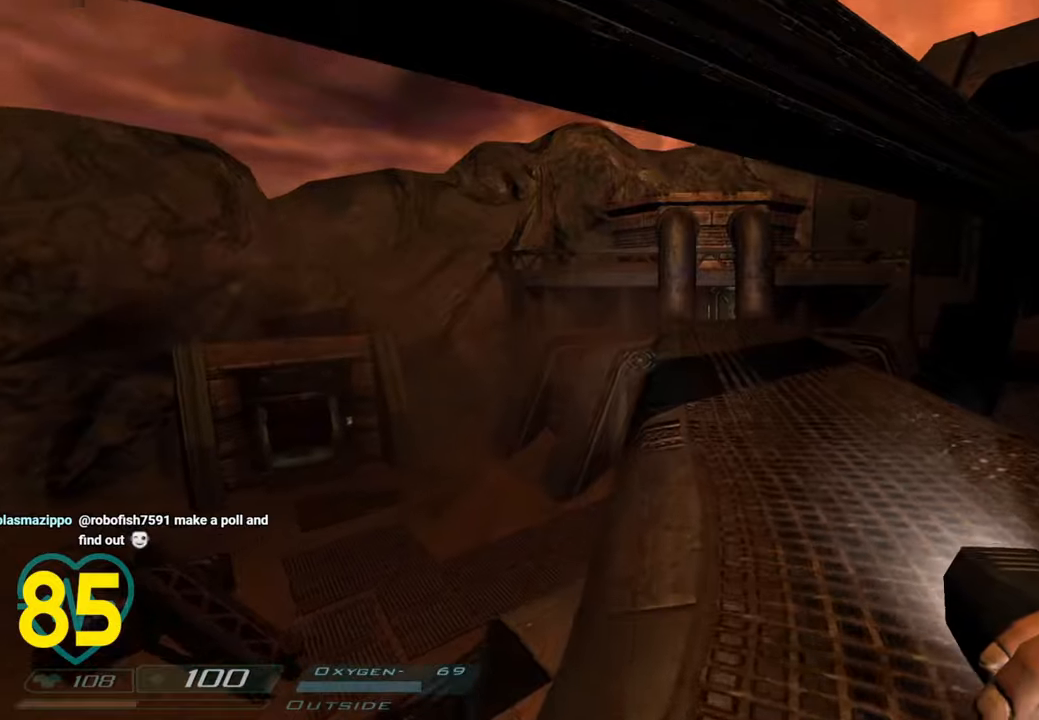
{"keys": ["shift", "w"], "mouse": [], "mouse_move": "right", "events": [[66, "d", "down"], [250, "d", "up"]]}
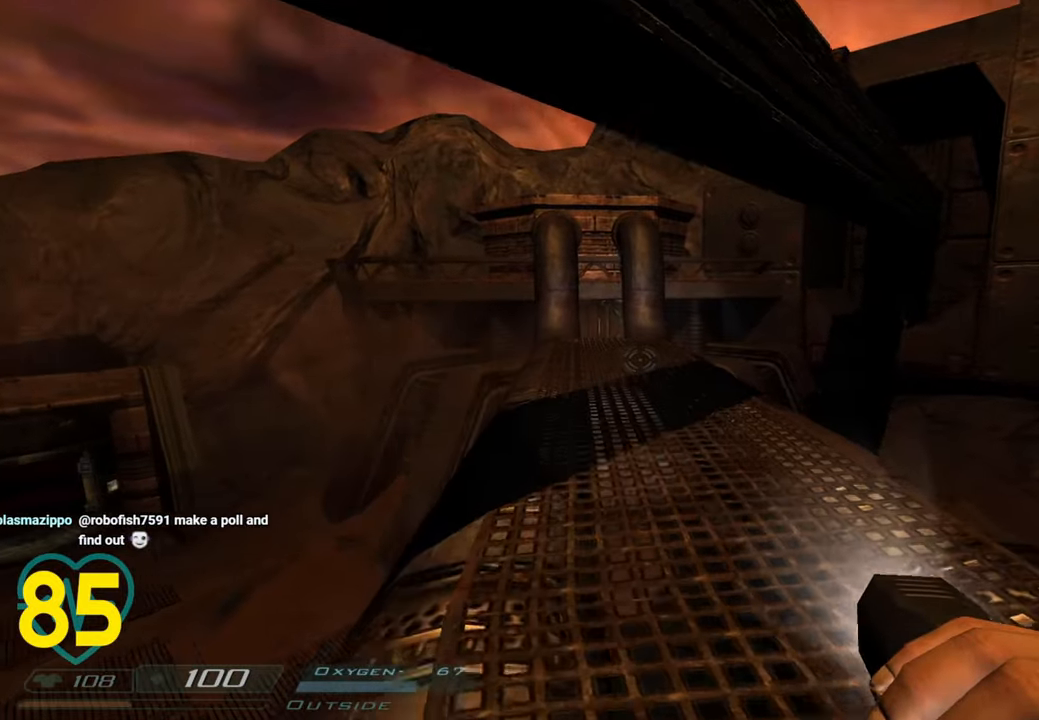
{"keys": ["shift", "w"], "mouse": [], "mouse_move": "still", "events": []}
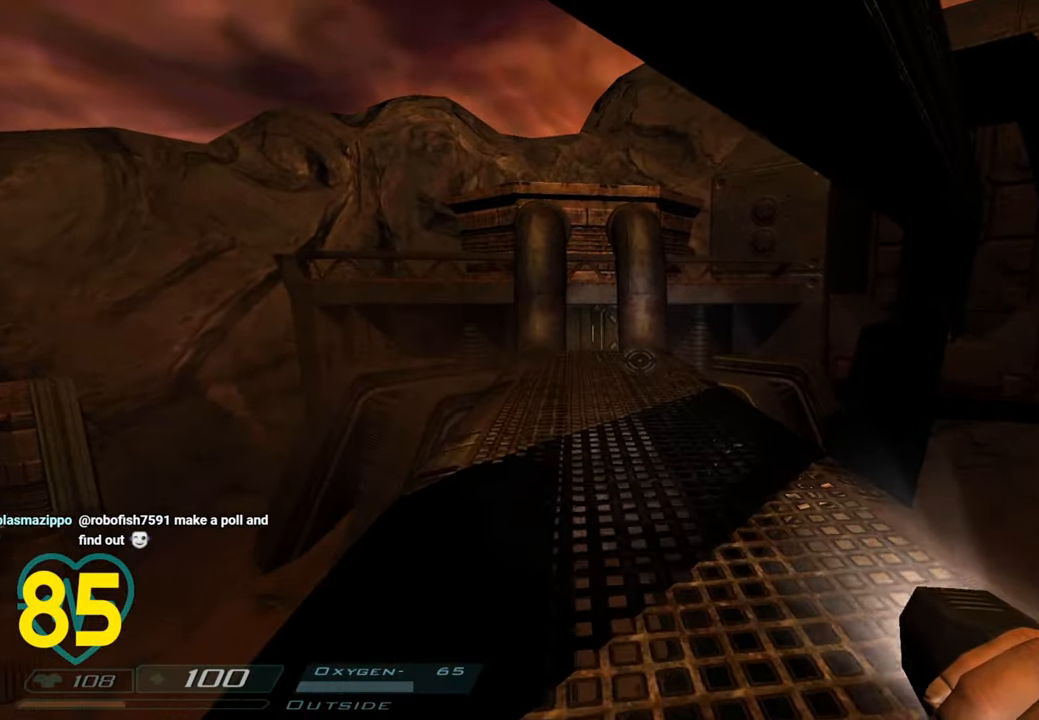
{"keys": ["d", "shift", "w"], "mouse": [], "mouse_move": "right", "events": [[383, "d", "down"]]}
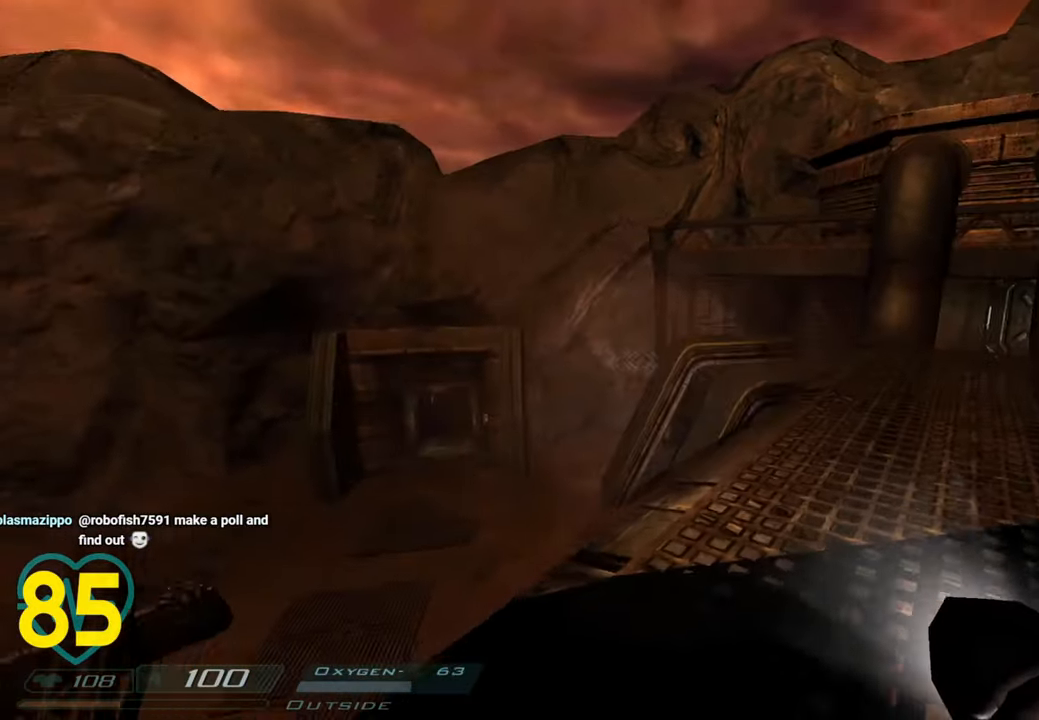
{"keys": ["d", "s"], "mouse": [], "mouse_move": "up-left", "events": [[66, "mouse_right", "down"], [166, "mouse_right", "up"], [166, "shift", "up"], [216, "w", "up"], [300, "s", "down"]]}
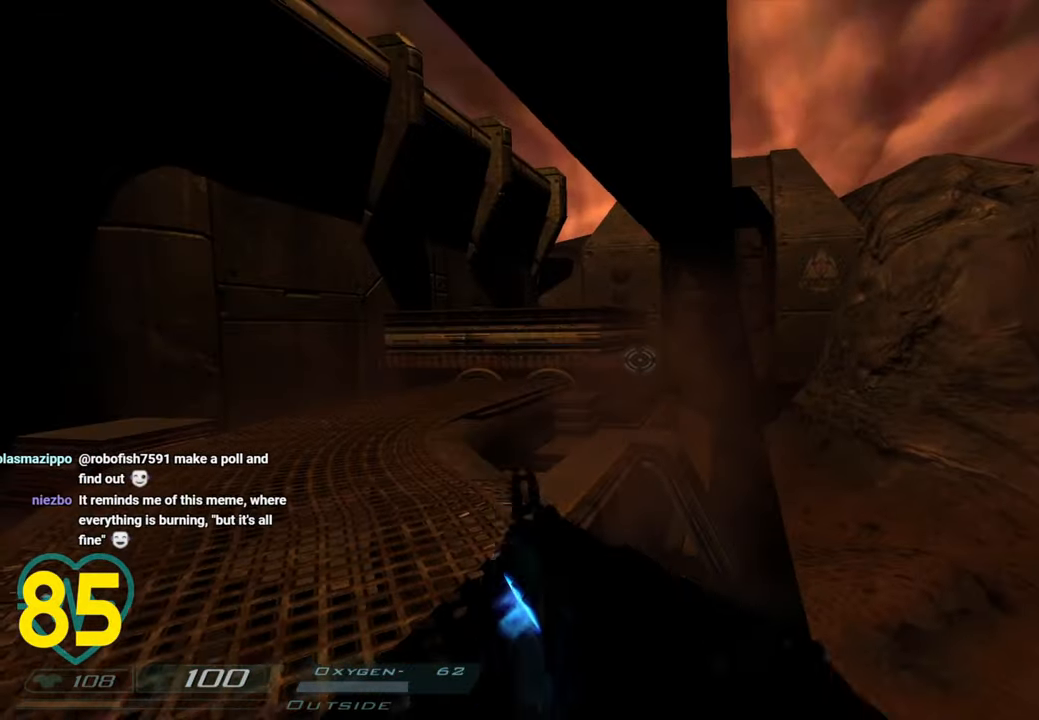
{"keys": ["d"], "mouse": [], "mouse_move": "right", "events": [[83, "d", "up"], [316, "d", "down"], [500, "s", "up"]]}
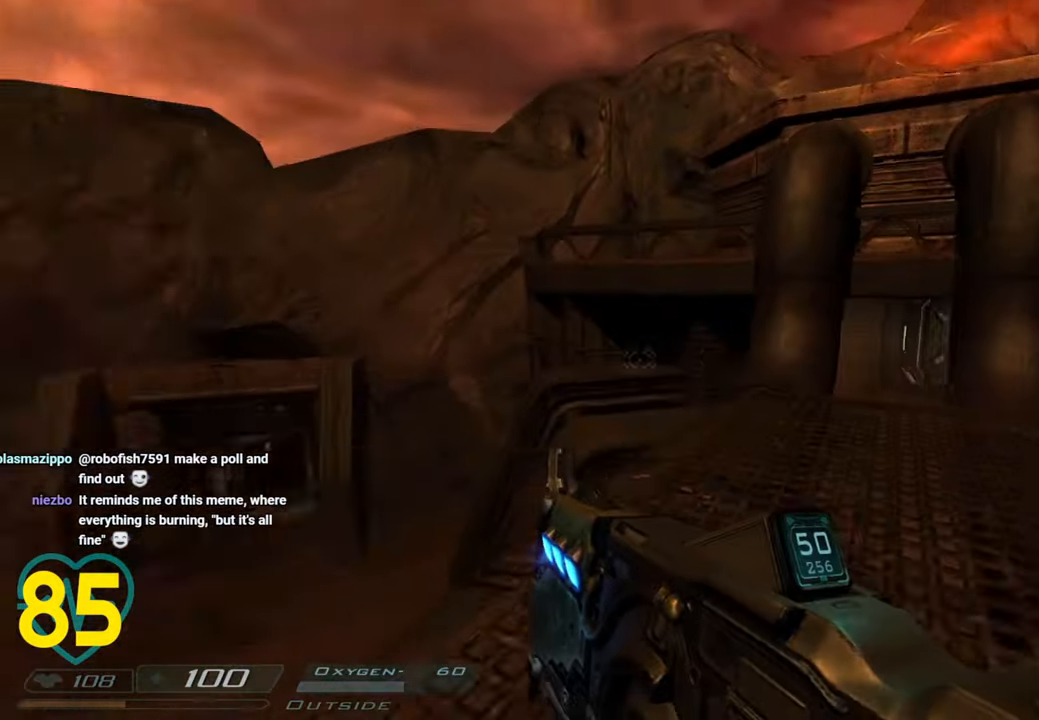
{"keys": ["shift", "w"], "mouse": [], "mouse_move": "right", "events": [[100, "w", "down"], [150, "d", "up"], [200, "a", "down"], [333, "a", "up"], [333, "shift", "down"]]}
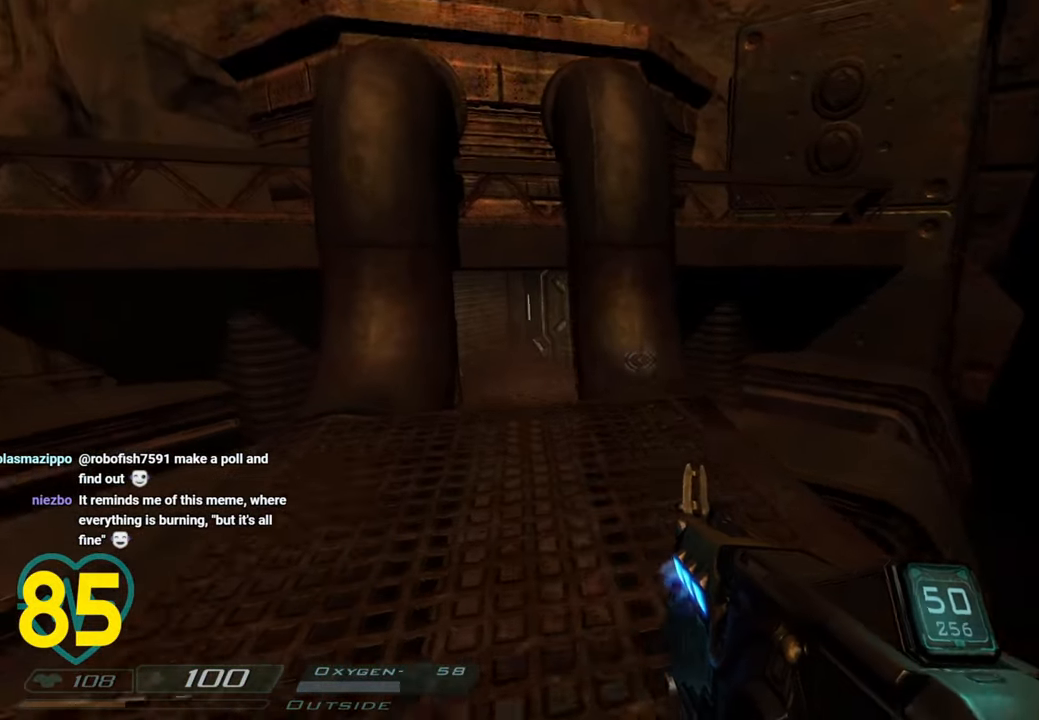
{"keys": ["shift", "w"], "mouse": [], "mouse_move": "right", "events": [[16, "a", "down"], [250, "a", "up"]]}
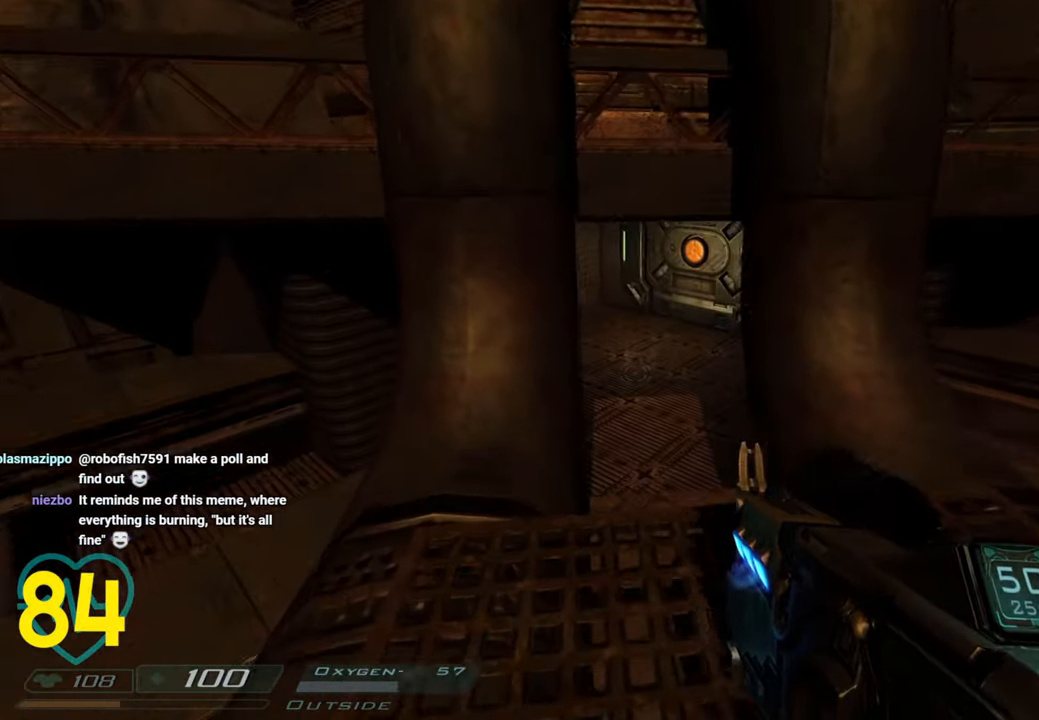
{"keys": [], "mouse": [], "mouse_move": "right", "events": [[83, "d", "down"], [83, "shift", "up"], [133, "w", "up"], [233, "d", "up"], [366, "a", "down"], [450, "a", "up"]]}
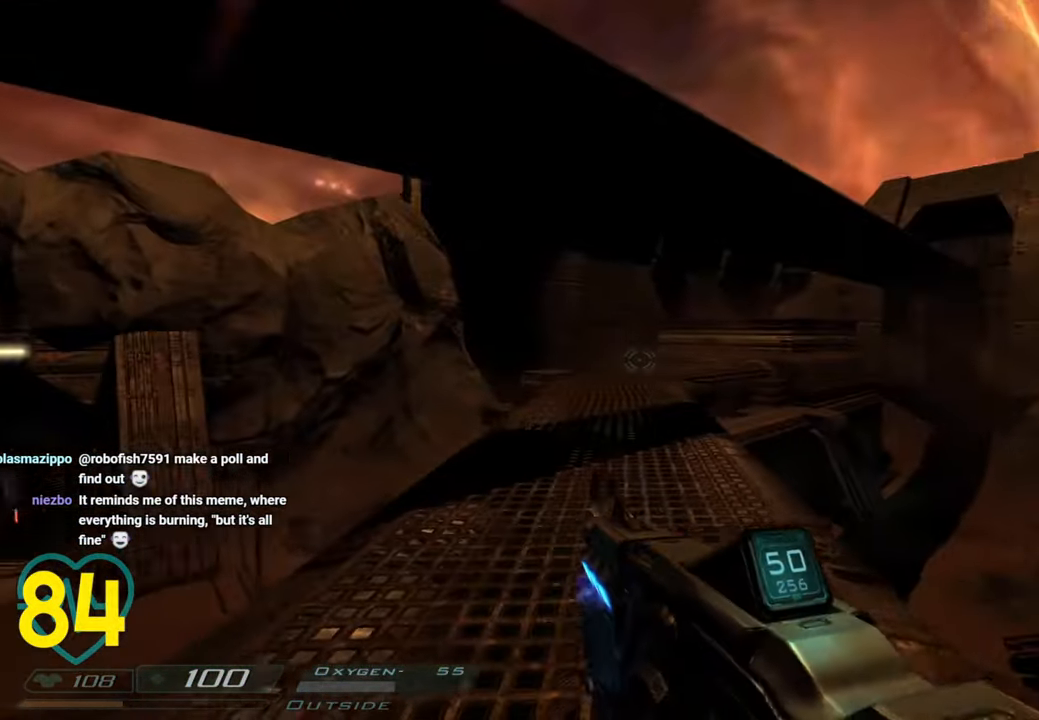
{"keys": ["d", "shift", "w"], "mouse": [], "mouse_move": "left", "events": [[100, "w", "down"], [200, "a", "down"], [200, "shift", "down"], [233, "a", "up"], [466, "d", "down"]]}
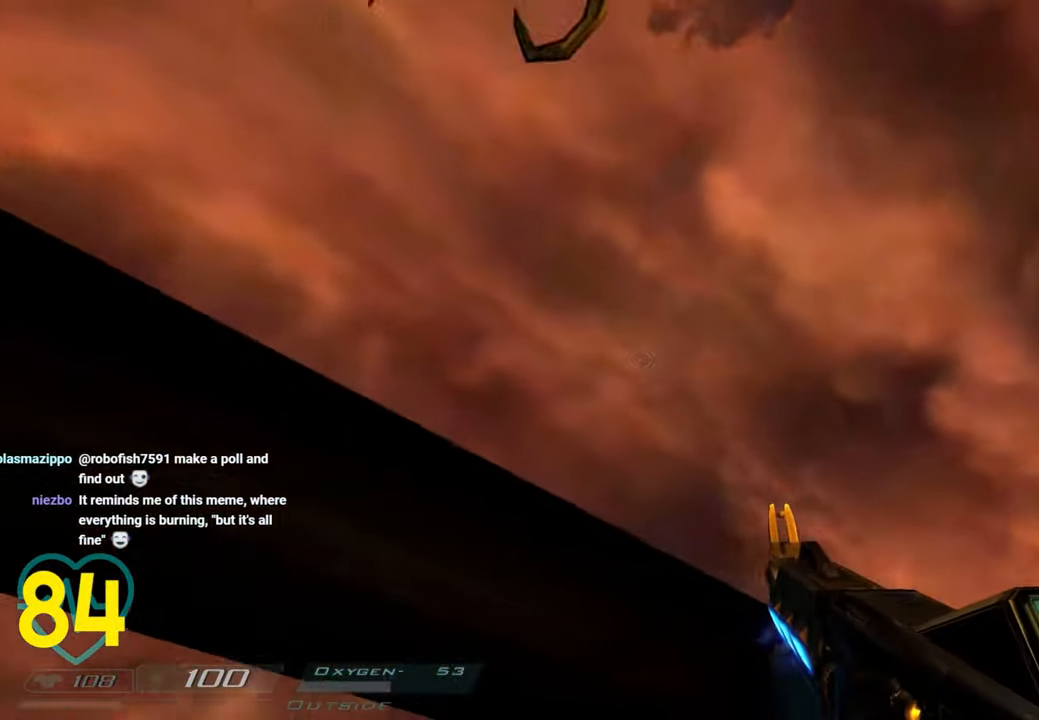
{"keys": ["s"], "mouse": ["left"], "mouse_move": "still", "events": [[116, "d", "up"], [166, "d", "down"], [216, "shift", "up"], [216, "w", "up"], [300, "d", "up"], [300, "s", "down"], [400, "mouse_left", "down"]]}
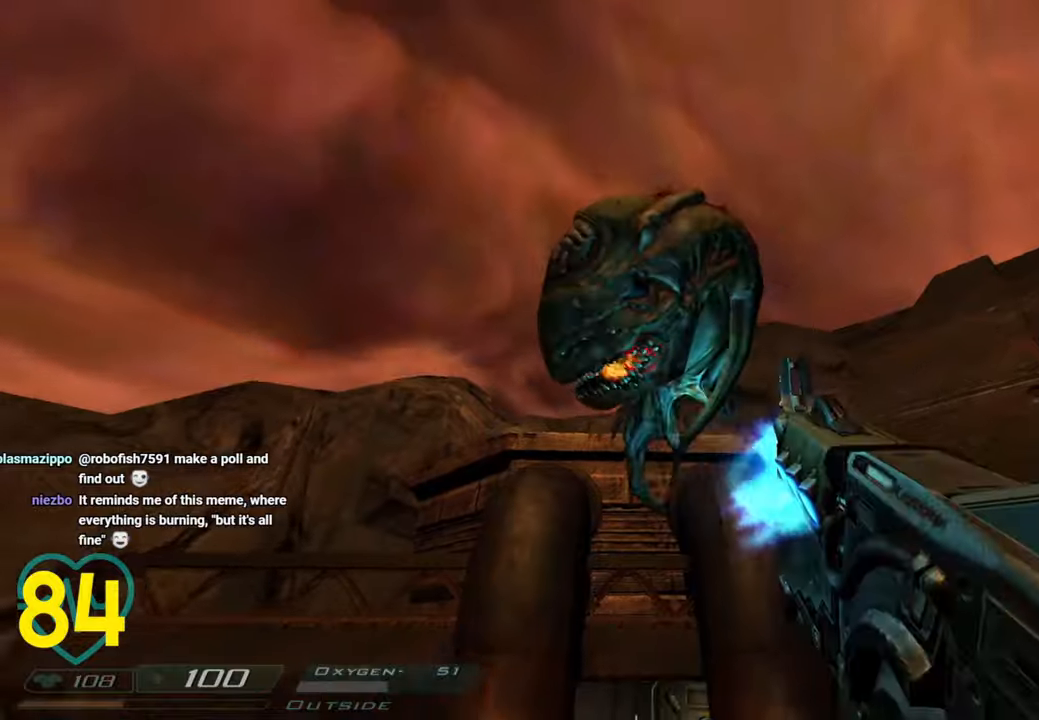
{"keys": [], "mouse": ["left"], "mouse_move": "up-right", "events": [[33, "d", "down"], [133, "d", "up"], [266, "s", "up"]]}
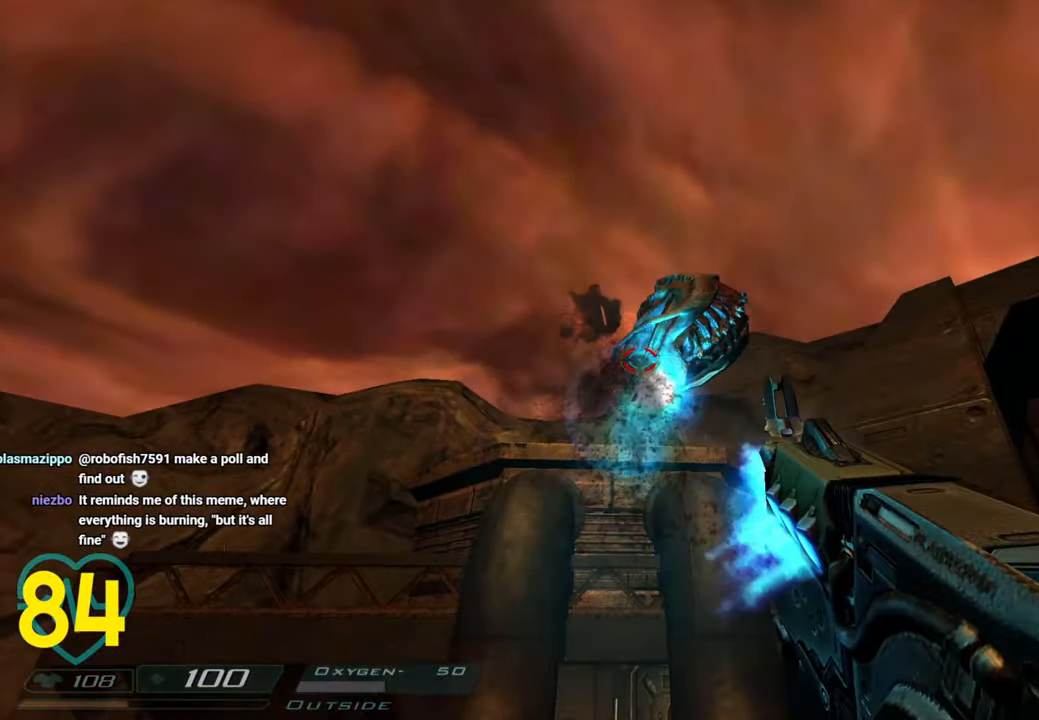
{"keys": [], "mouse": ["left"], "mouse_move": "left", "events": [[16, "w", "down"], [150, "w", "up"], [200, "a", "down"], [283, "a", "up"], [433, "a", "down"], [466, "a", "up"]]}
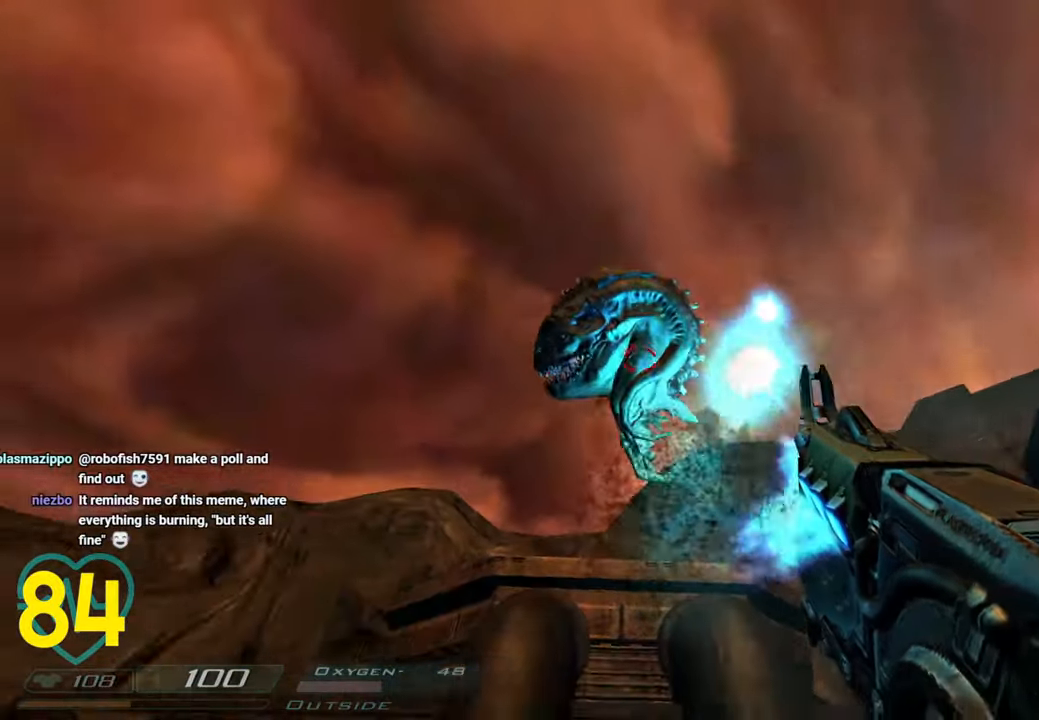
{"keys": [], "mouse": ["left"], "mouse_move": "left", "events": [[116, "d", "down"], [200, "d", "up"]]}
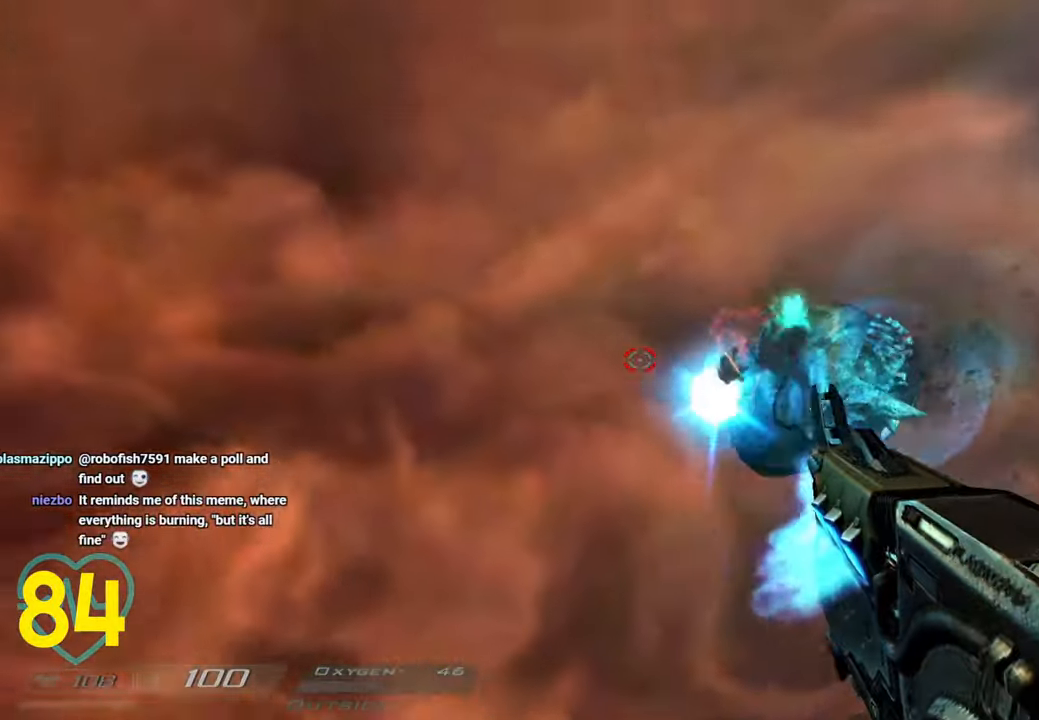
{"keys": [], "mouse": ["left"], "mouse_move": "left", "events": [[366, "d", "down"], [416, "d", "up"]]}
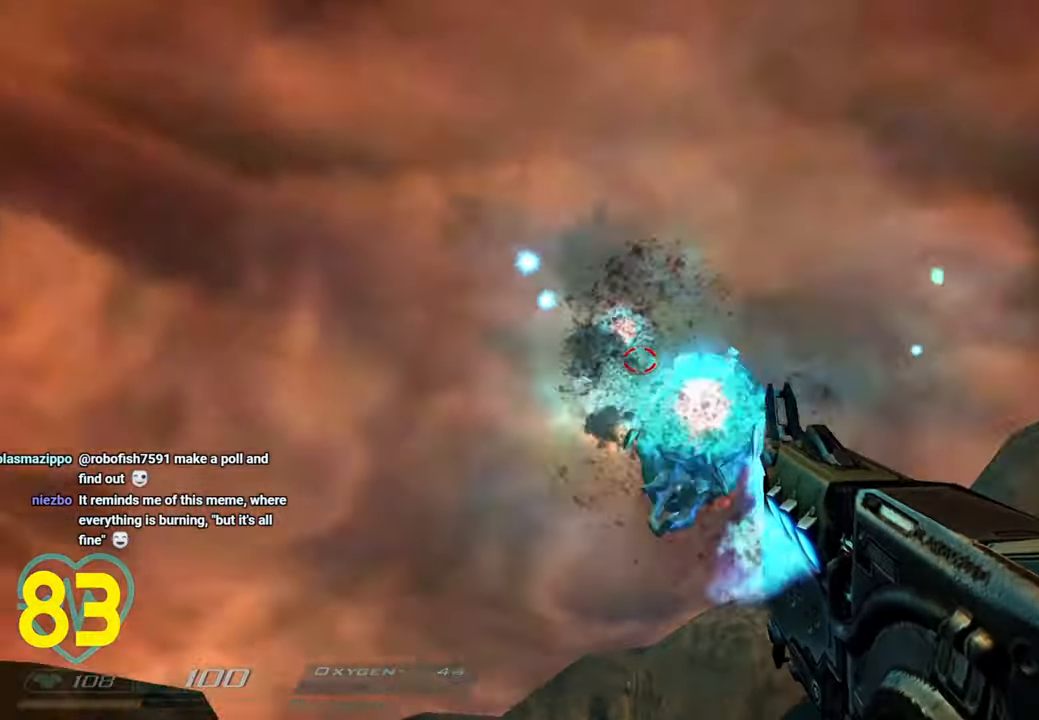
{"keys": [], "mouse": ["left"], "mouse_move": "left", "events": [[333, "d", "down"], [383, "d", "up"], [383, "w", "down"], [433, "w", "up"]]}
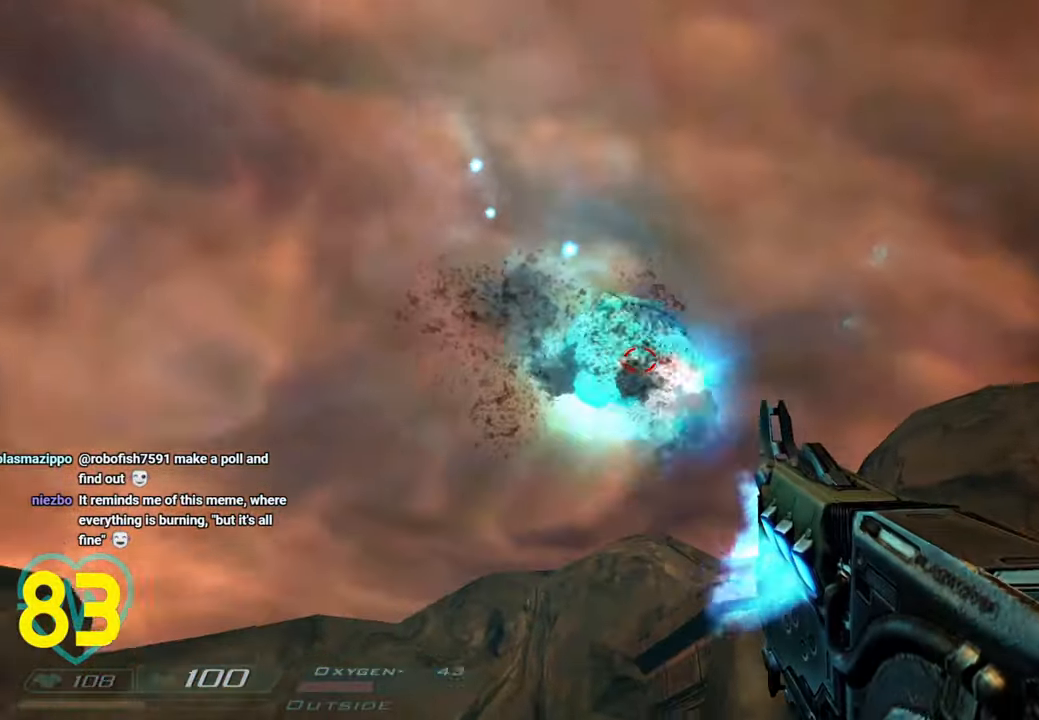
{"keys": ["shift", "w"], "mouse": [], "mouse_move": "left", "events": [[116, "mouse_left", "up"], [166, "w", "down"], [350, "shift", "down"]]}
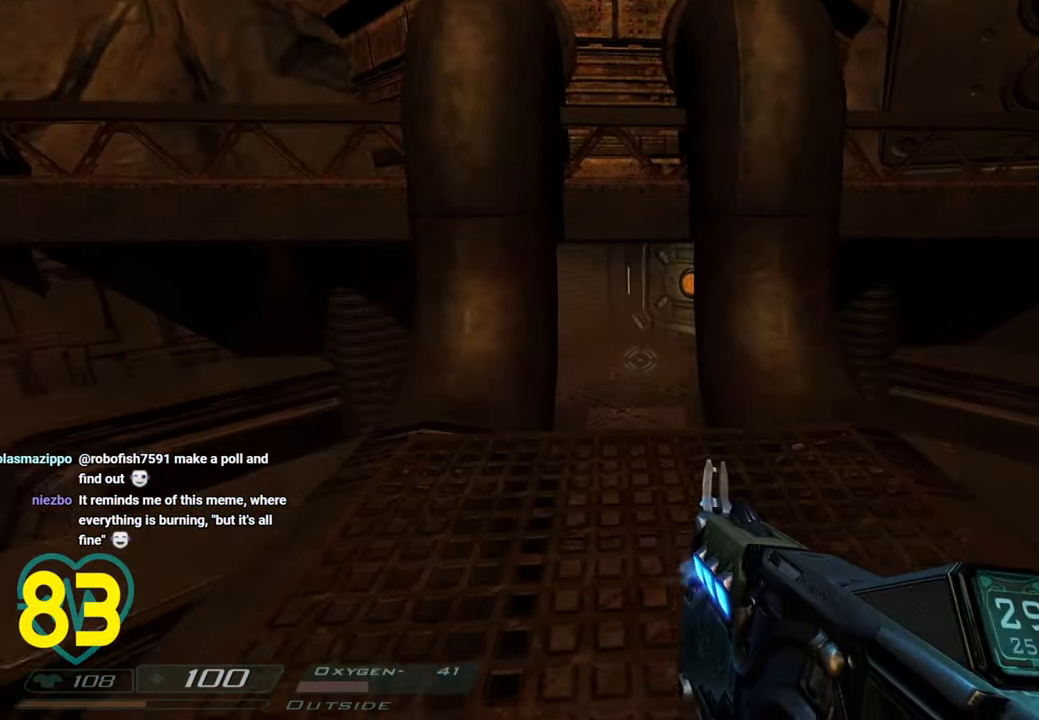
{"keys": ["shift", "w"], "mouse": [], "mouse_move": "left", "events": [[133, "mouse_right", "down"], [216, "mouse_right", "up"]]}
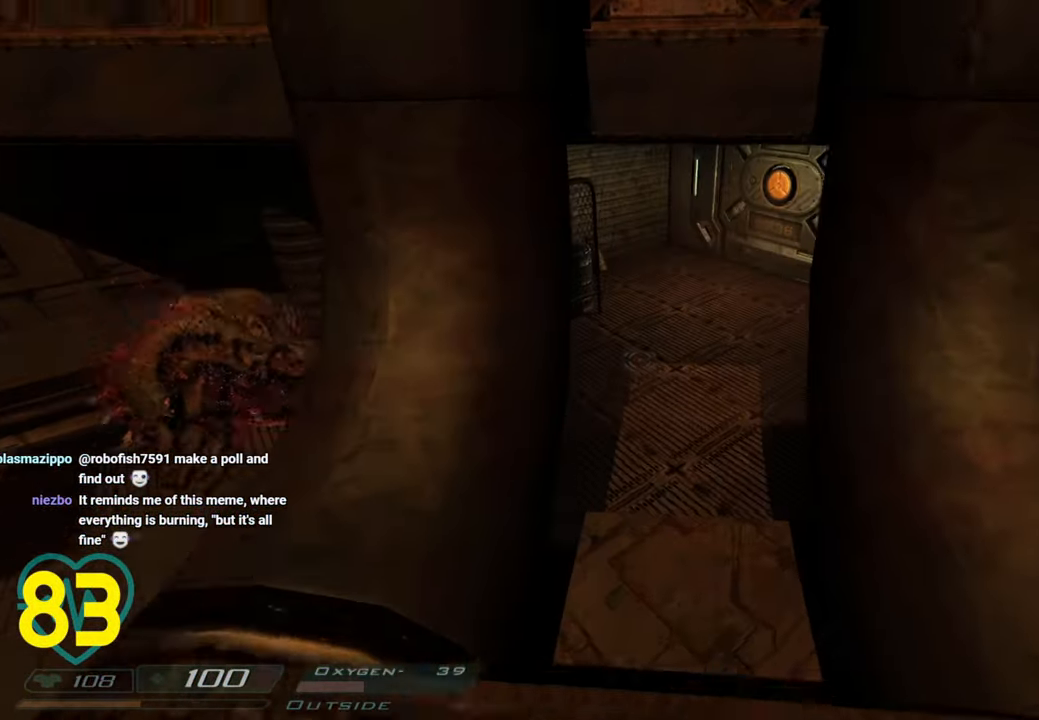
{"keys": ["shift", "w"], "mouse": [], "mouse_move": "up-left", "events": [[183, "d", "down"], [333, "d", "up"]]}
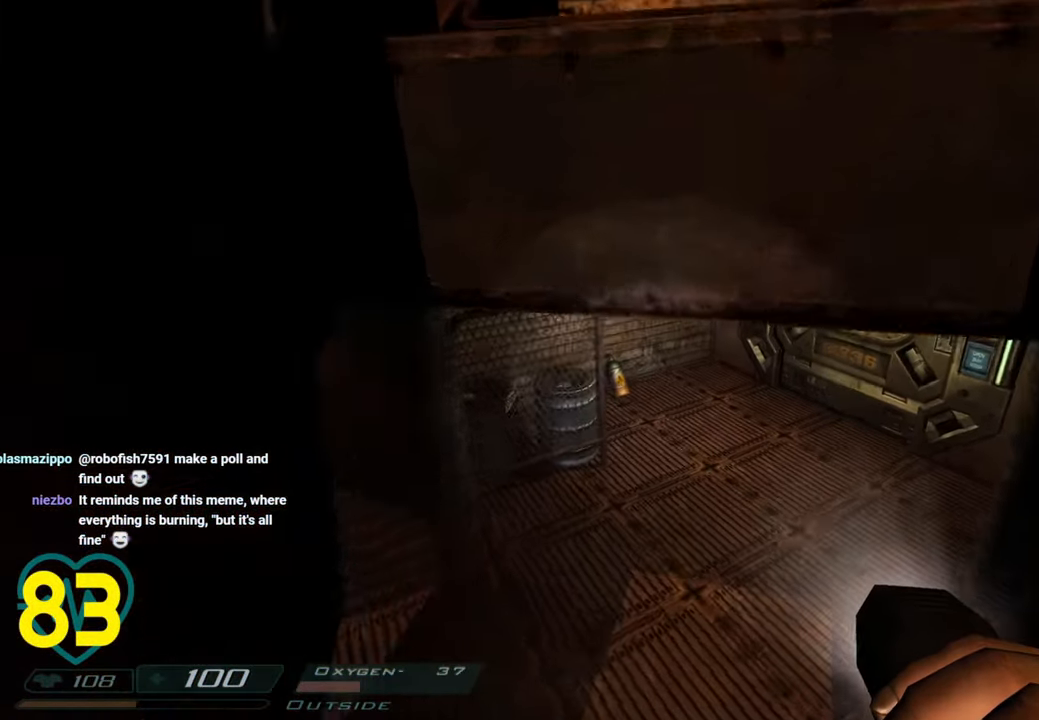
{"keys": ["d", "shift", "w"], "mouse": [], "mouse_move": "up-left", "events": [[500, "d", "down"]]}
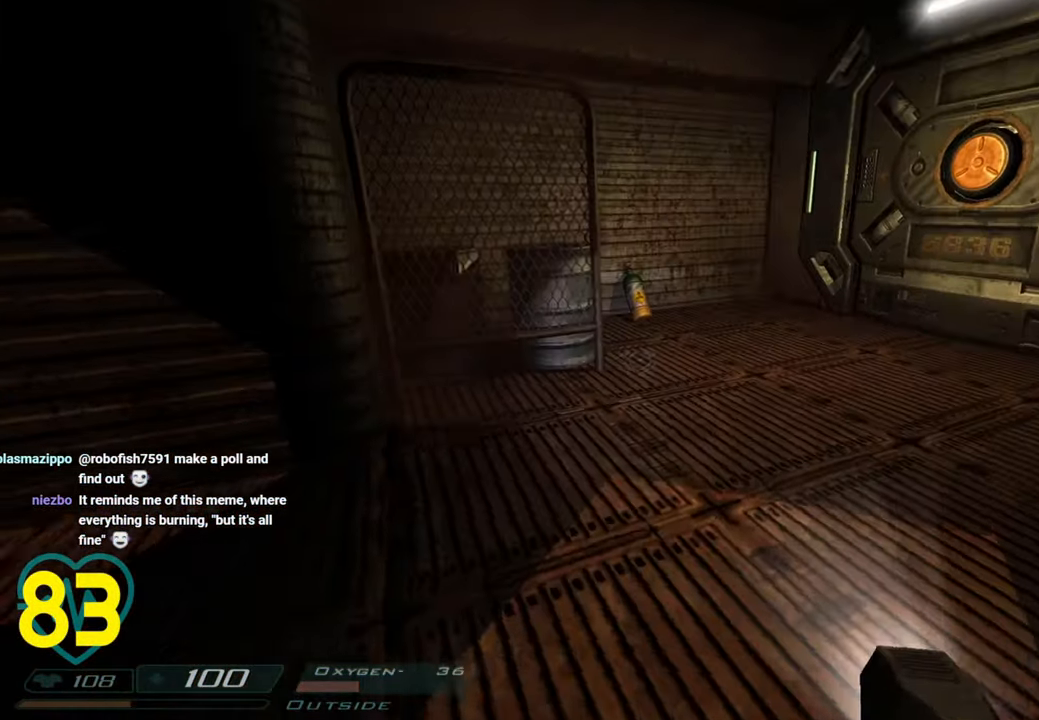
{"keys": ["d", "shift", "w"], "mouse": [], "mouse_move": "left", "events": [[133, "d", "up"], [233, "d", "down"]]}
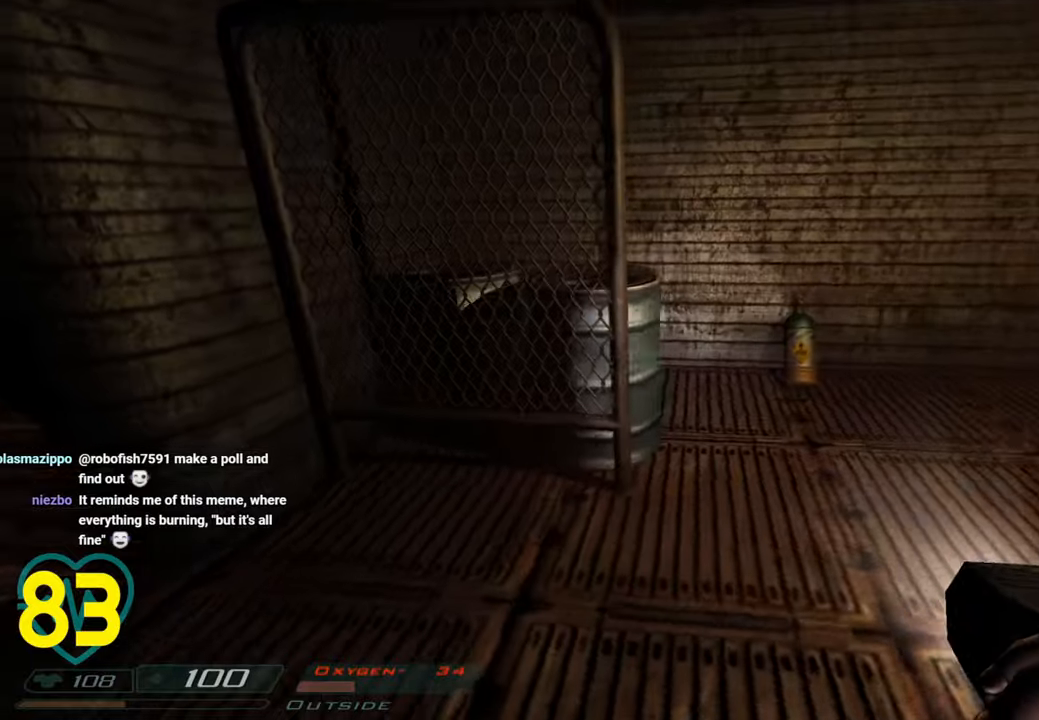
{"keys": ["d", "shift", "w"], "mouse": [], "mouse_move": "left", "events": []}
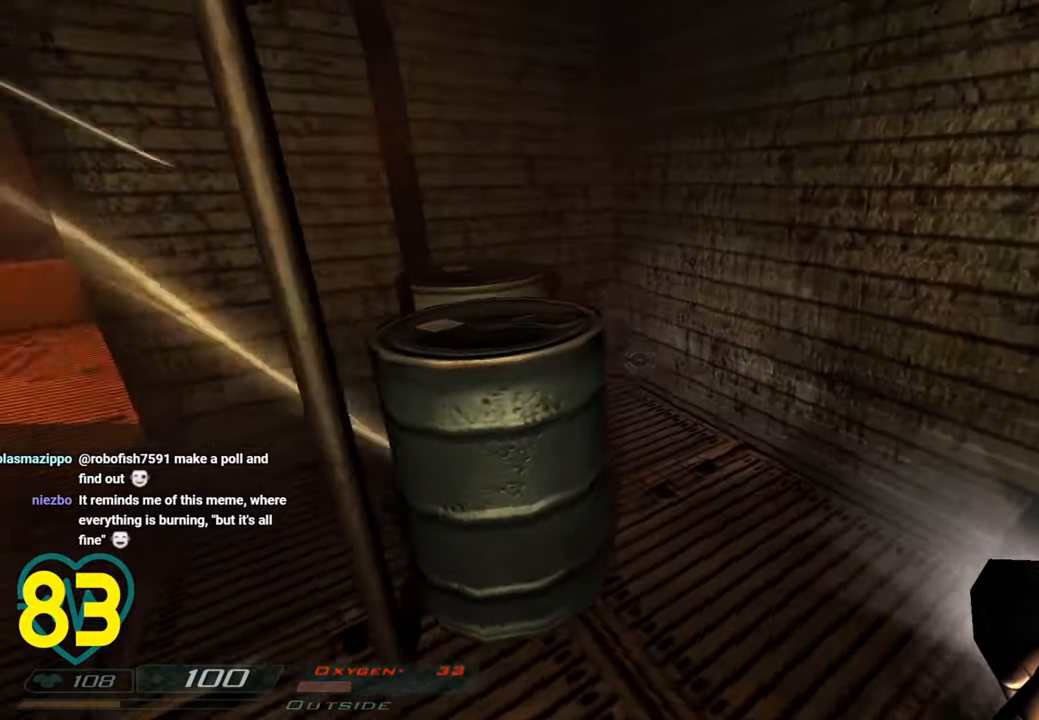
{"keys": ["d"], "mouse": [], "mouse_move": "left", "events": [[250, "shift", "up"], [450, "w", "up"]]}
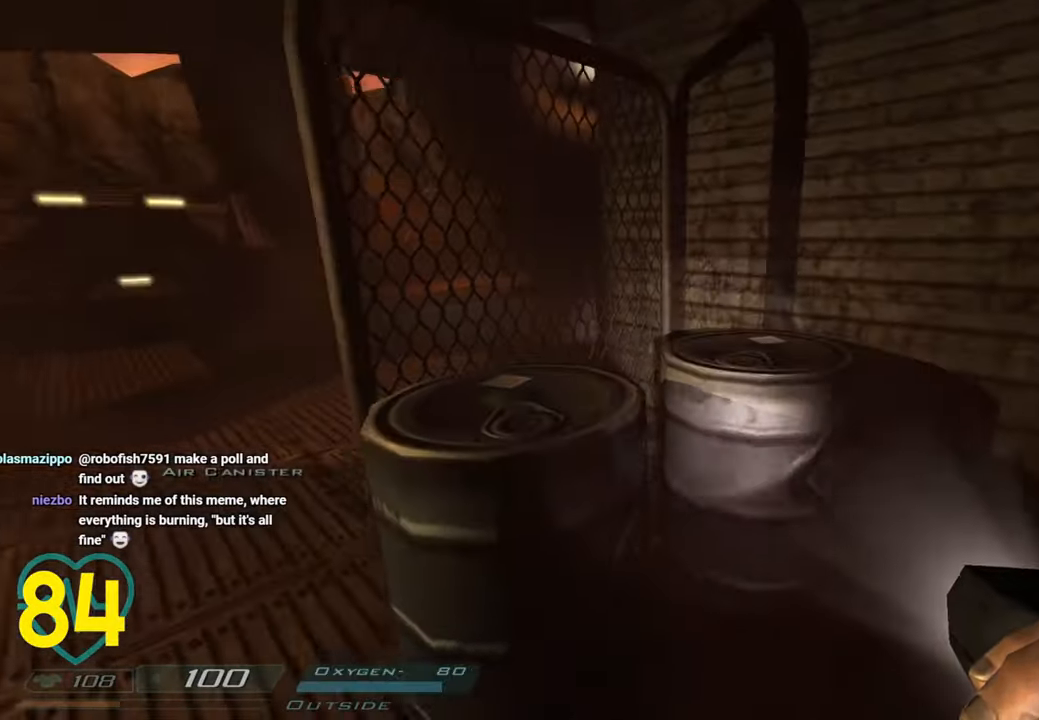
{"keys": [], "mouse": [], "mouse_move": "left", "events": [[83, "d", "up"], [133, "mouse_right", "down"], [216, "a", "down"], [266, "mouse_right", "up"], [366, "a", "up"]]}
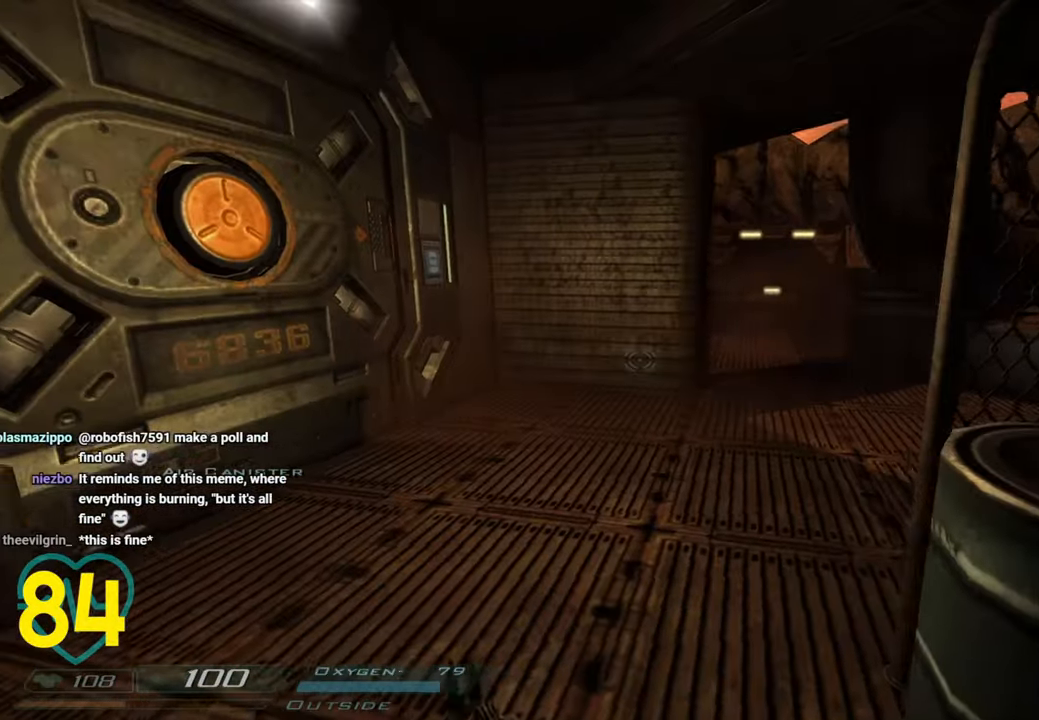
{"keys": ["a", "w"], "mouse": [], "mouse_move": "right", "events": [[16, "a", "down"], [50, "w", "down"], [150, "a", "up"], [466, "a", "down"]]}
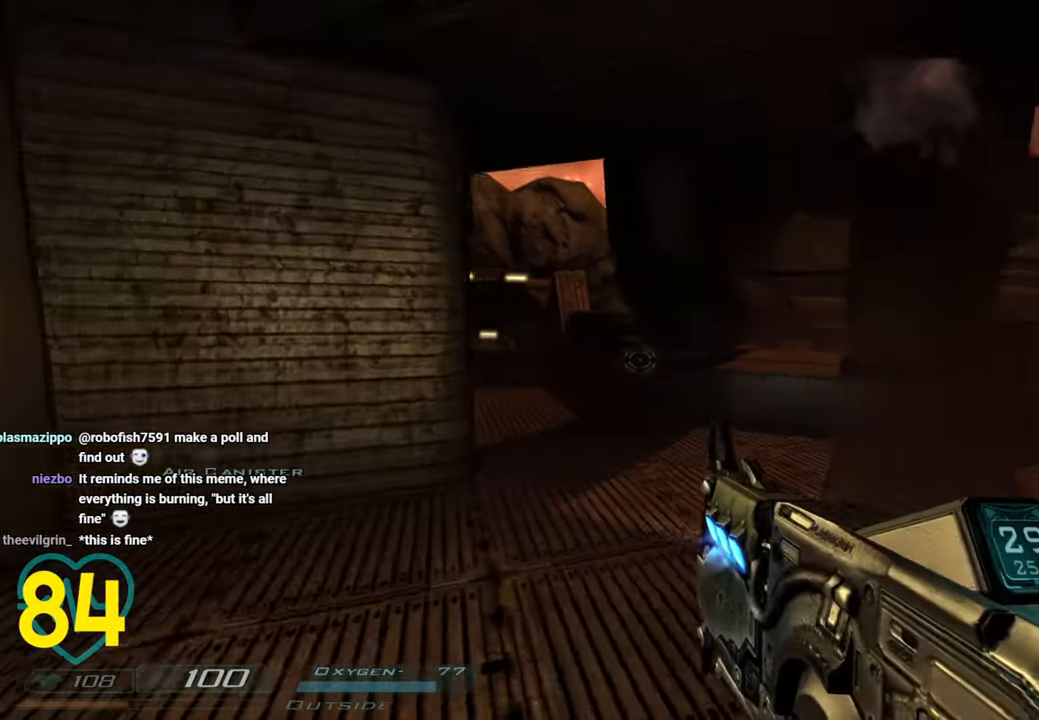
{"keys": ["a", "w"], "mouse": [], "mouse_move": "right", "events": [[16, "w", "up"], [116, "a", "up"], [116, "c", "down"], [150, "c", "up"], [316, "a", "down"], [483, "w", "down"]]}
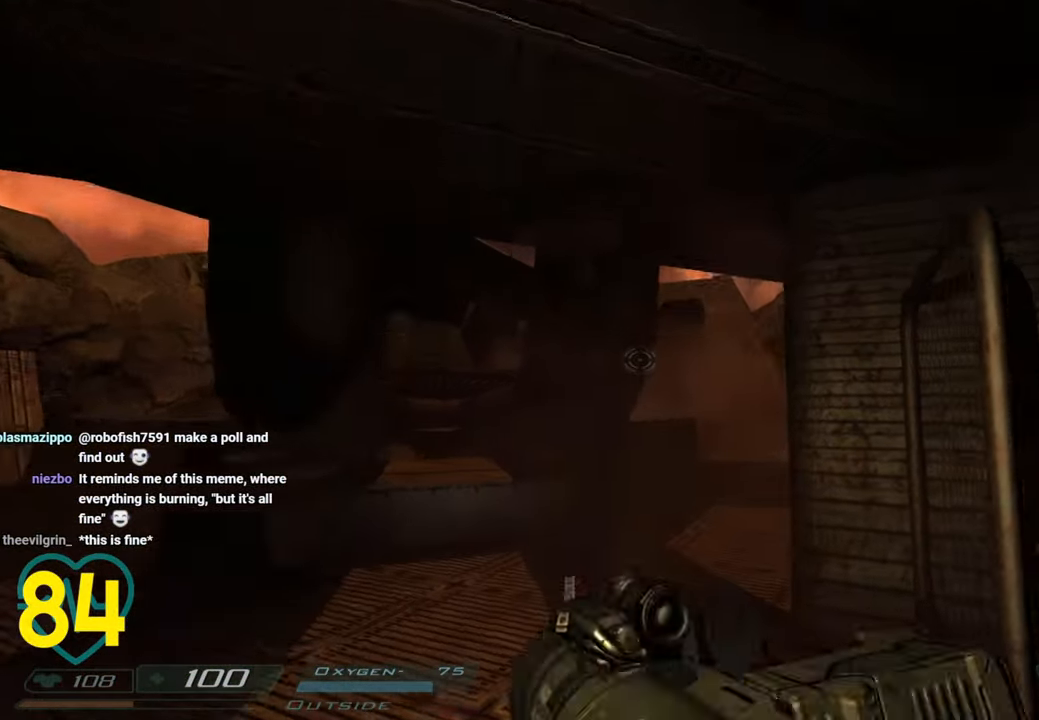
{"keys": [], "mouse": [], "mouse_move": "right", "events": [[183, "w", "up"], [233, "a", "up"], [266, "d", "down"], [366, "d", "up"]]}
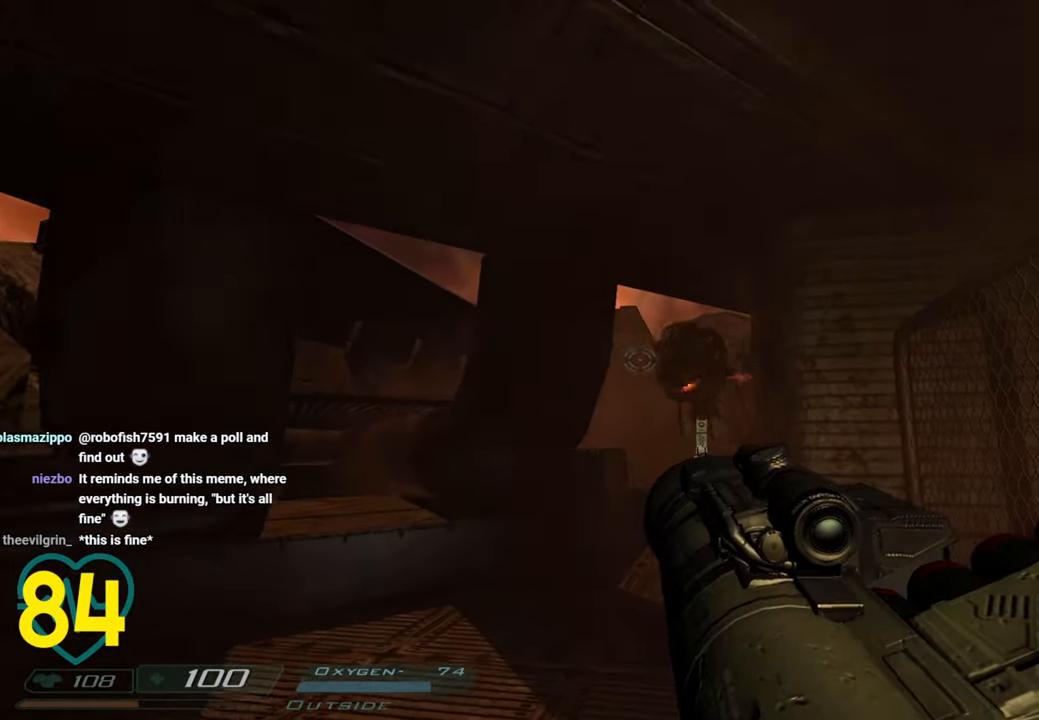
{"keys": ["d", "s"], "mouse": [], "mouse_move": "down-left", "events": [[183, "a", "down"], [283, "a", "up"], [333, "d", "down"], [383, "s", "down"]]}
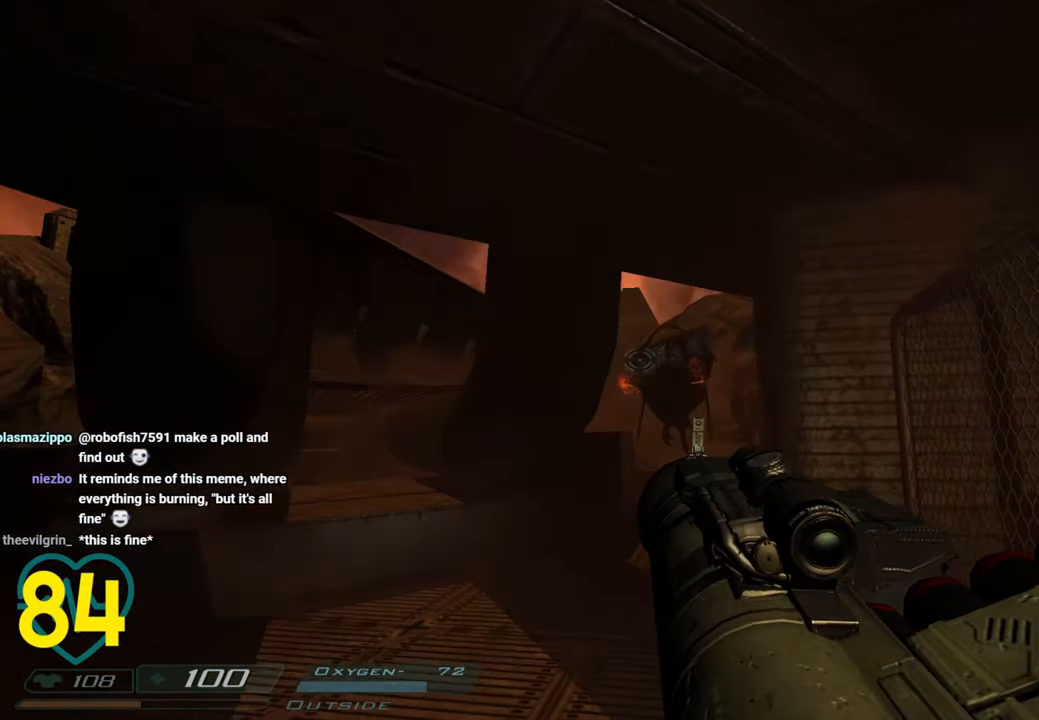
{"keys": ["d"], "mouse": [], "mouse_move": "down-left", "events": [[166, "s", "up"]]}
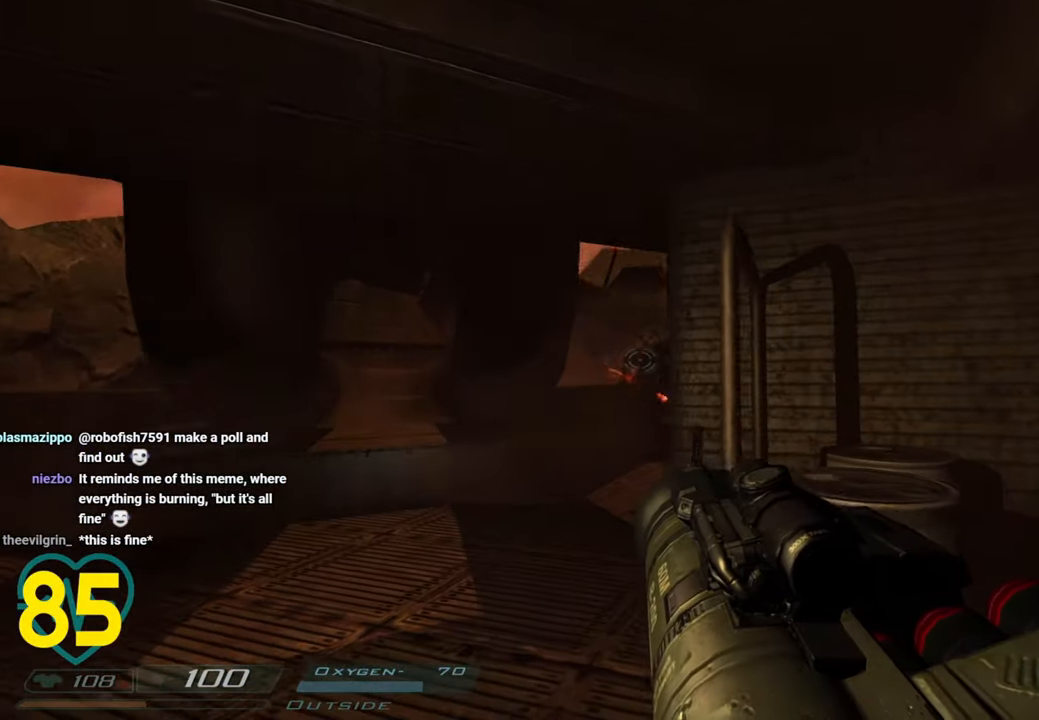
{"keys": [], "mouse": [], "mouse_move": "left", "events": [[500, "d", "up"]]}